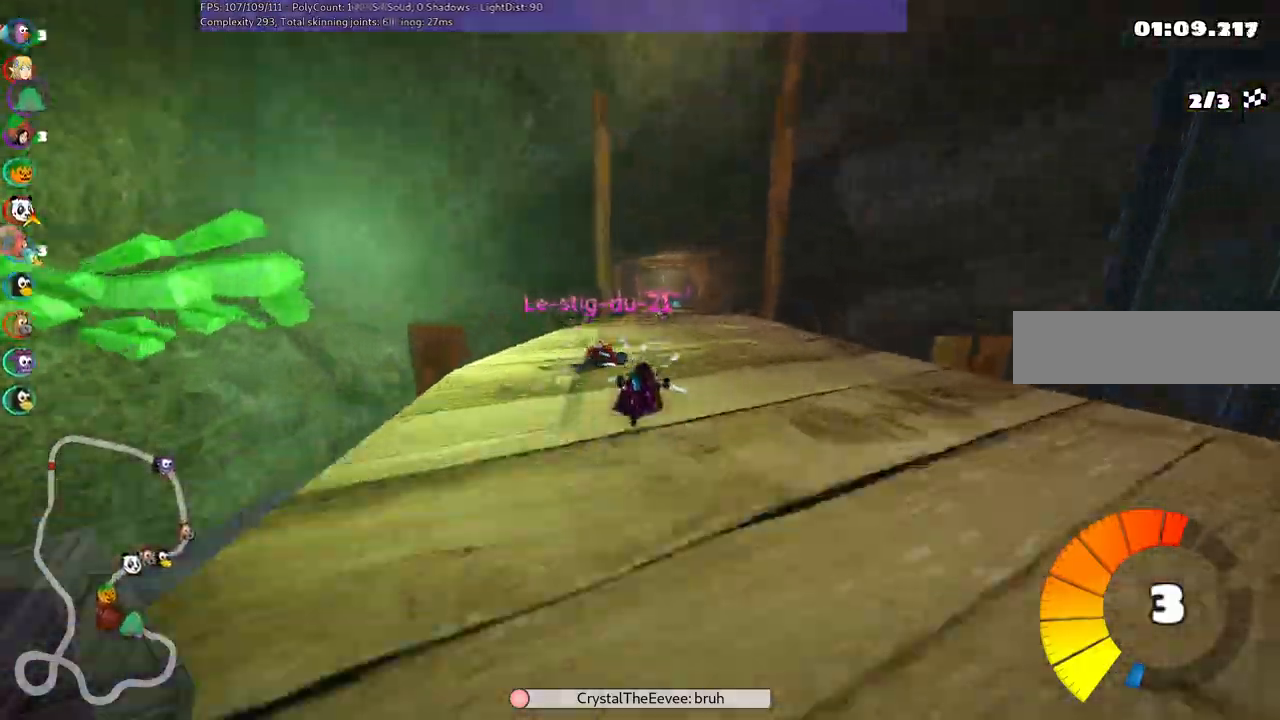
Gameplay with keyboard; each line is a JSON object with the keys held at the frame after it. "events" lists presses ("down") and releases ("up") of ".", "/", "alt_r", "b", "c", "comma", "ctrl_r", "d", "down", "f", "g", "h", "j", "k", "l", "left", "m", "n", "quote", "return", "right", "semicolon", "shift_r", "space", "super", "up" and "v" between this image and that frame as [ms after this image, input, new state], when the widget could be followed in between. No other keys are recorded. Mouse input is not recorded.
{"keys": ["left", "up"], "events": [[500, "left", "down"]]}
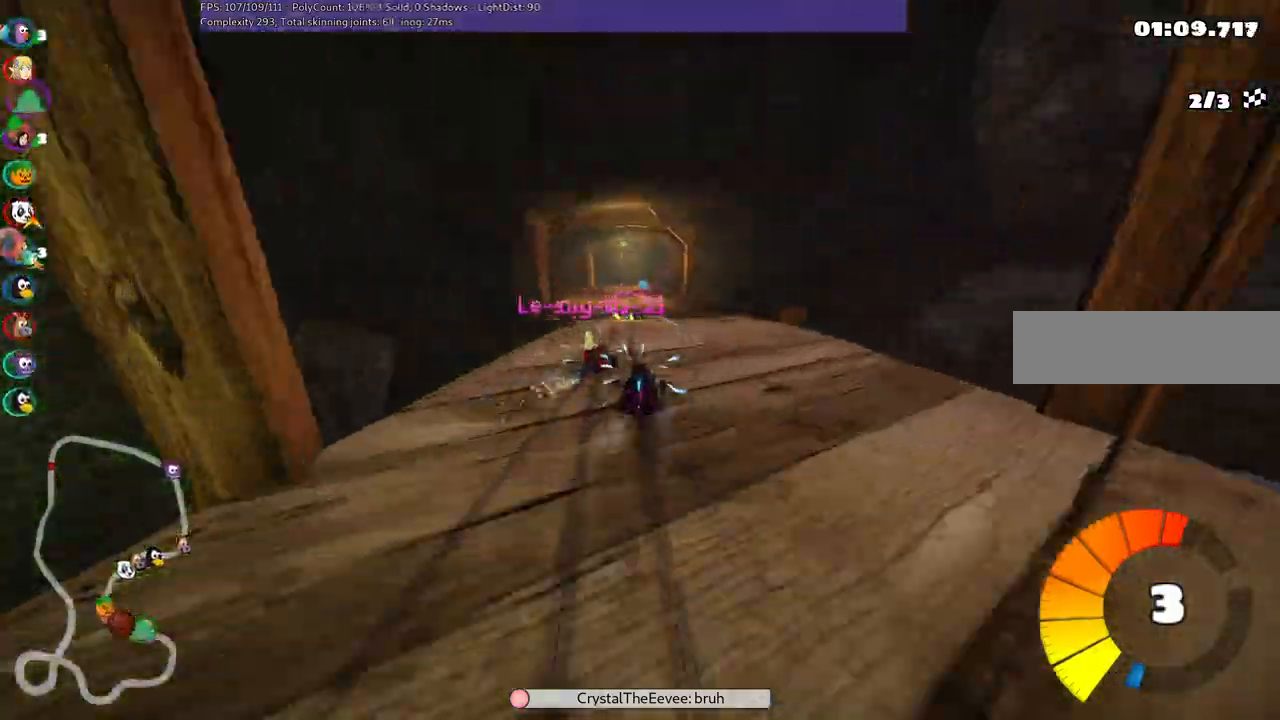
{"keys": ["right", "up"], "events": [[133, "left", "up"], [233, "left", "down"], [467, "left", "up"], [467, "right", "down"]]}
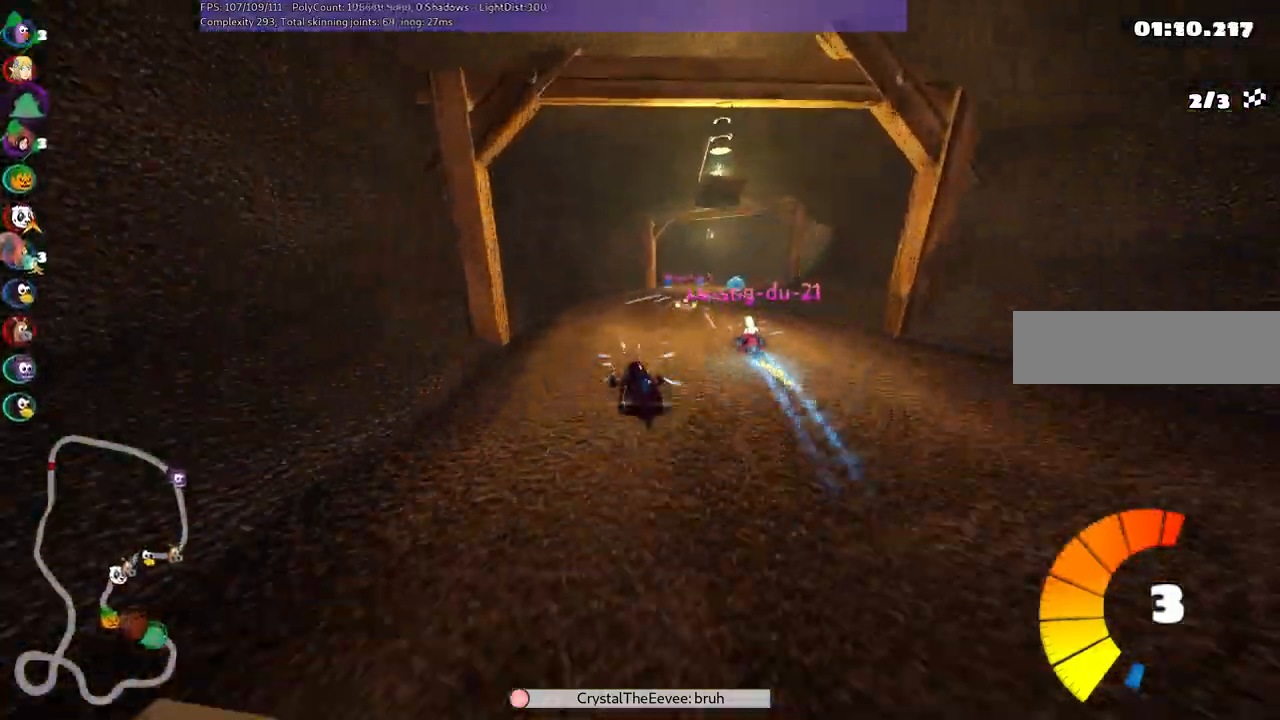
{"keys": ["left", "m", "right", "up"], "events": [[17, "m", "down"], [67, "left", "down"], [117, "right", "up"], [300, "right", "down"], [450, "right", "up"], [483, "right", "down"]]}
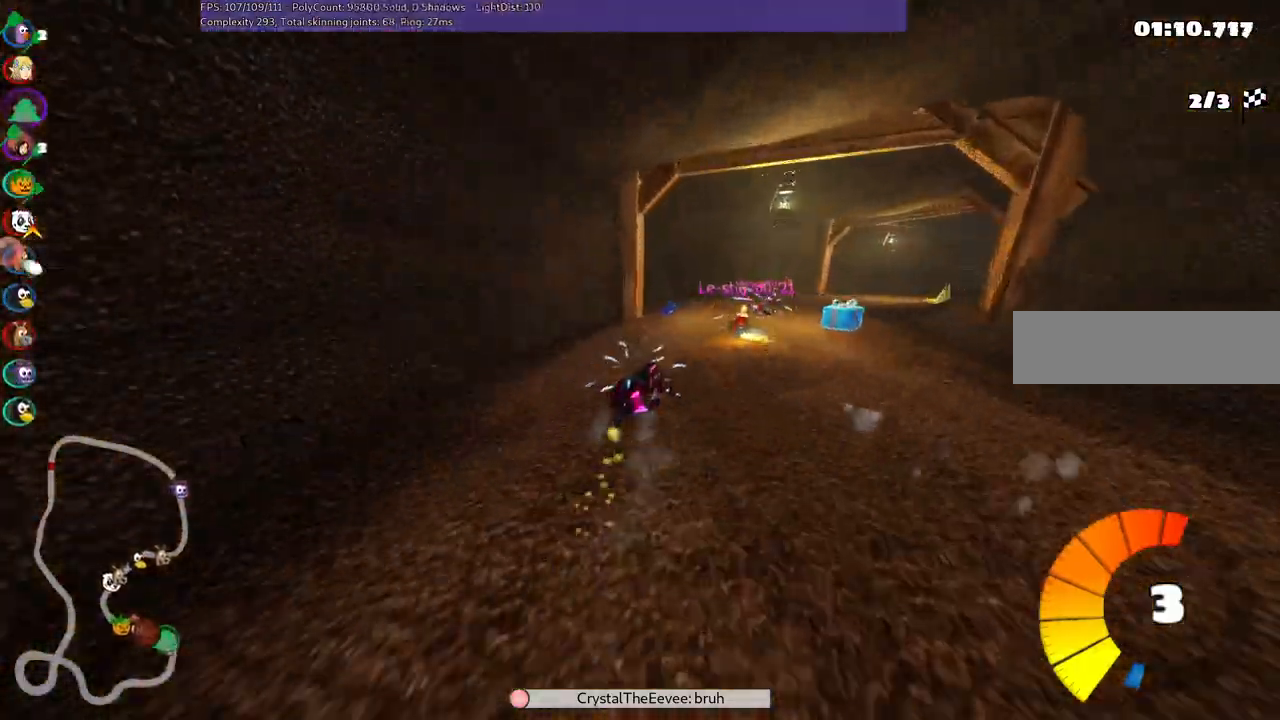
{"keys": ["up"], "events": [[233, "m", "up"], [267, "left", "up"], [367, "right", "up"]]}
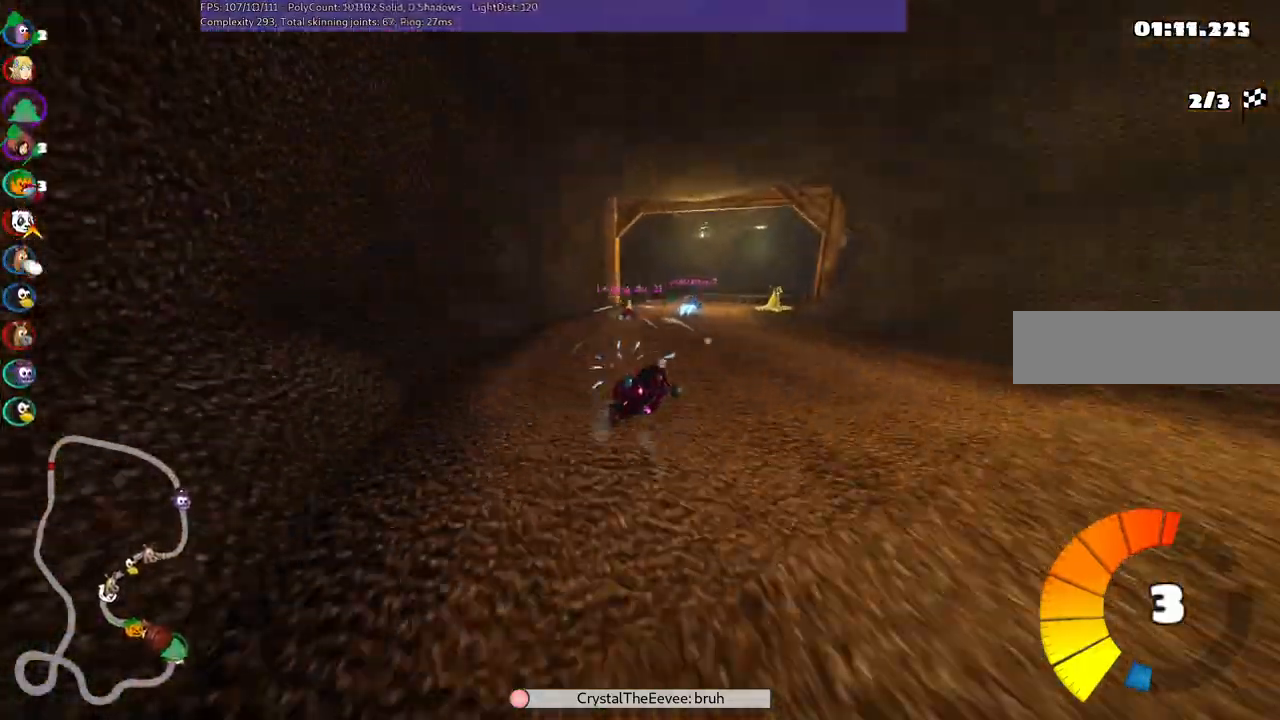
{"keys": ["left", "m", "up"], "events": [[200, "right", "down"], [250, "left", "down"], [250, "m", "down"], [300, "right", "up"]]}
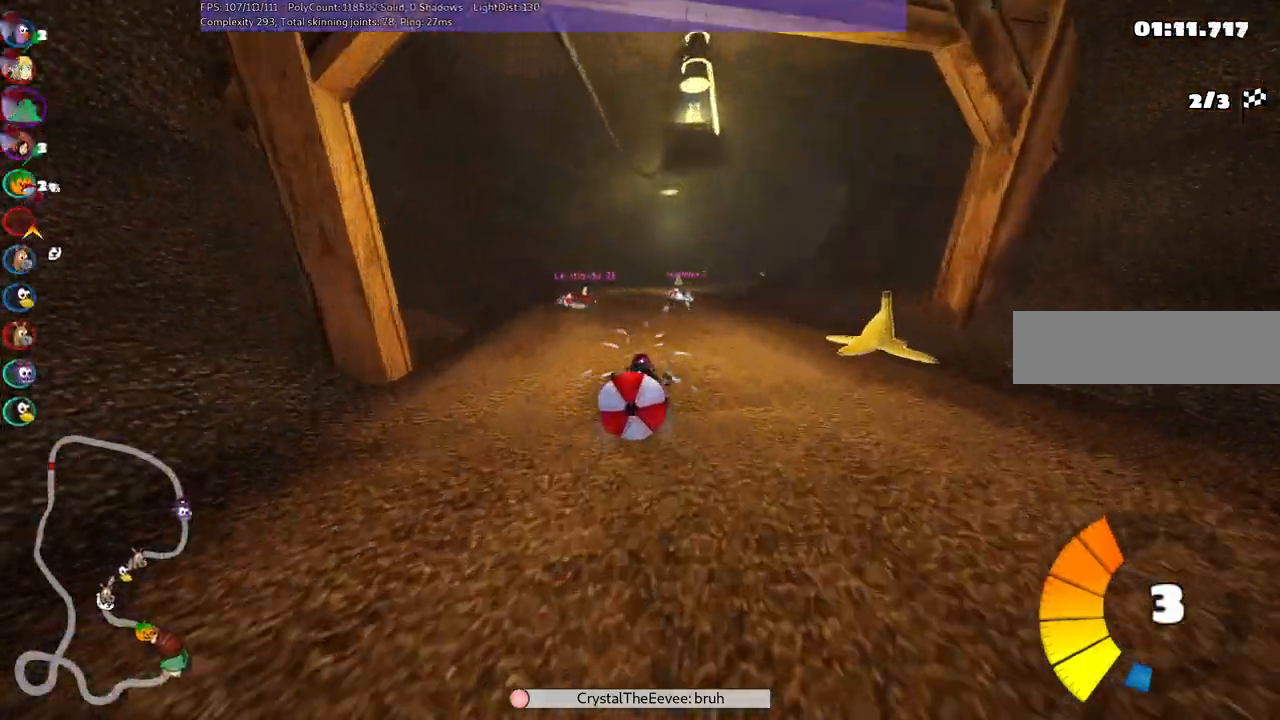
{"keys": ["left", "m", "up"], "events": []}
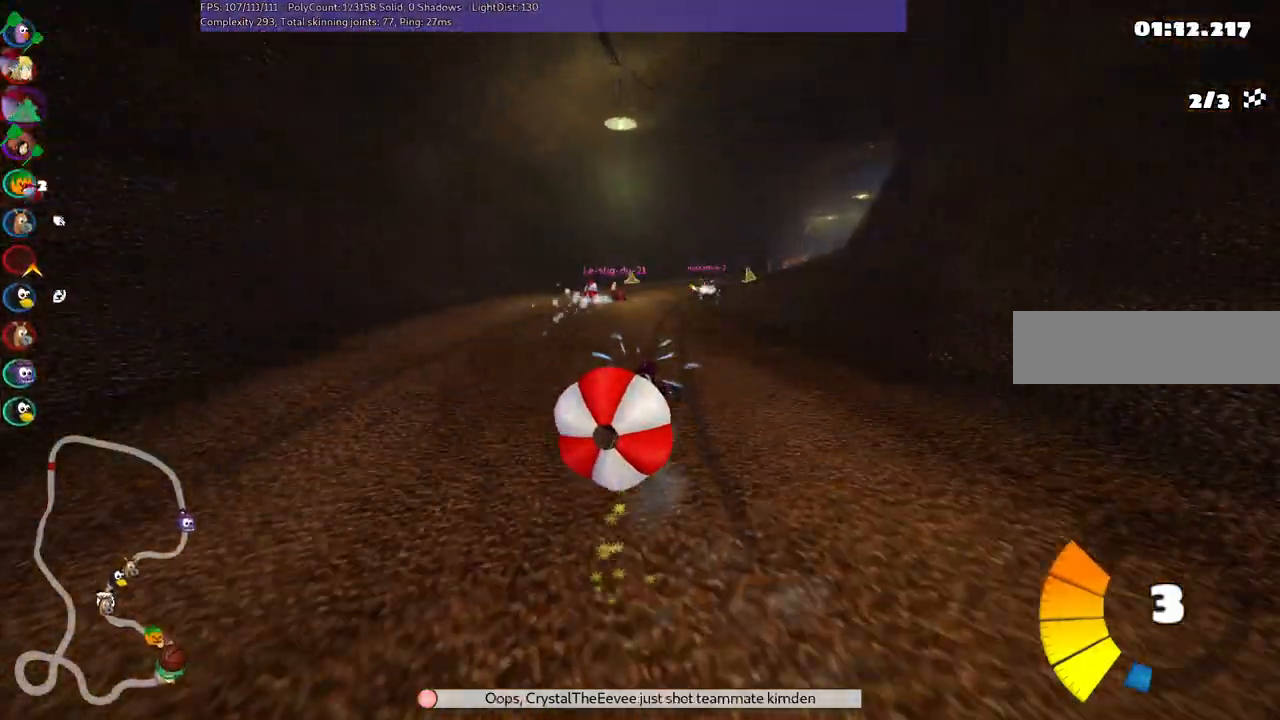
{"keys": ["left", "m", "up"], "events": [[17, "right", "down"], [50, "left", "up"], [150, "left", "down"], [150, "right", "up"]]}
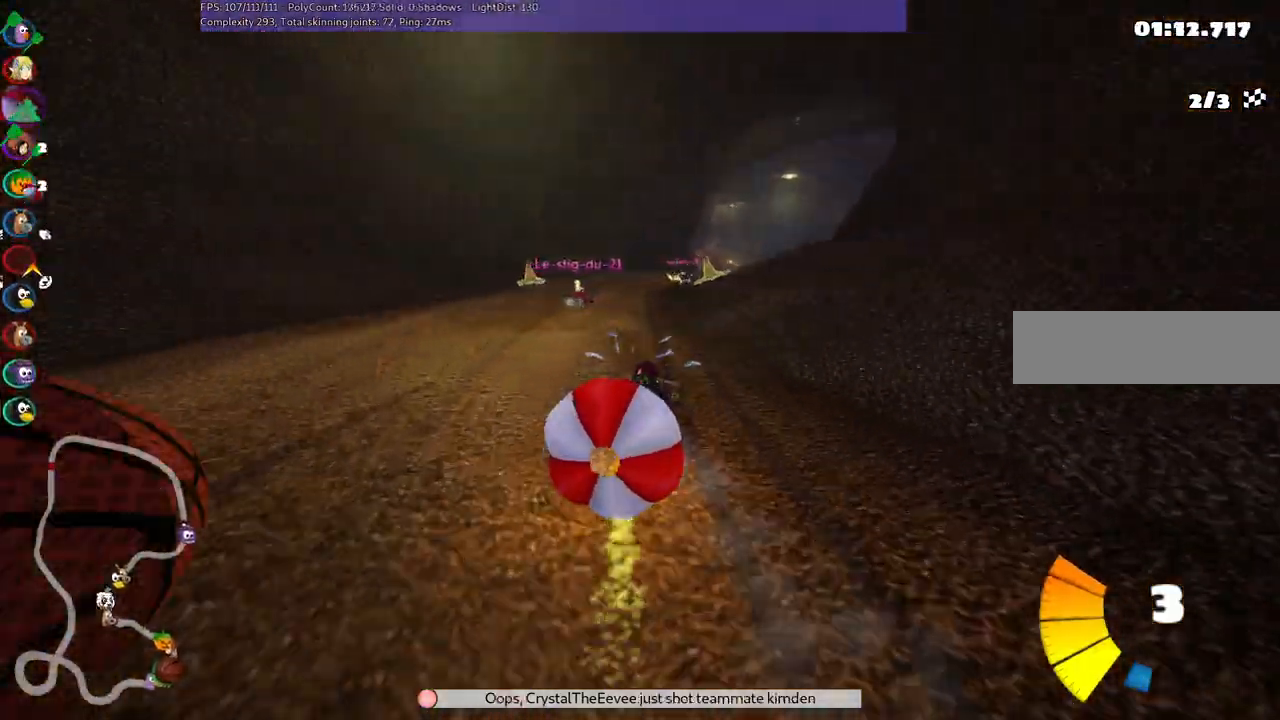
{"keys": ["left", "m", "up"], "events": [[33, "right", "down"], [133, "right", "up"]]}
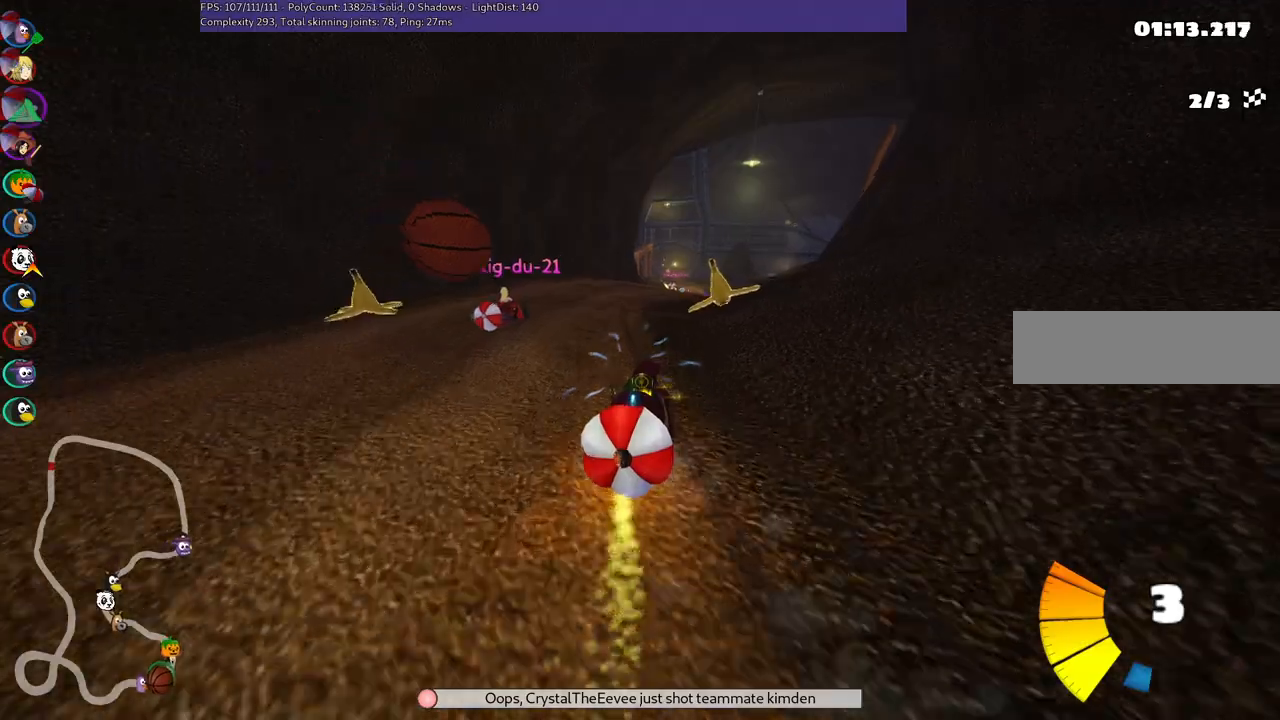
{"keys": ["left", "m", "up"], "events": [[100, "right", "down"], [250, "right", "up"]]}
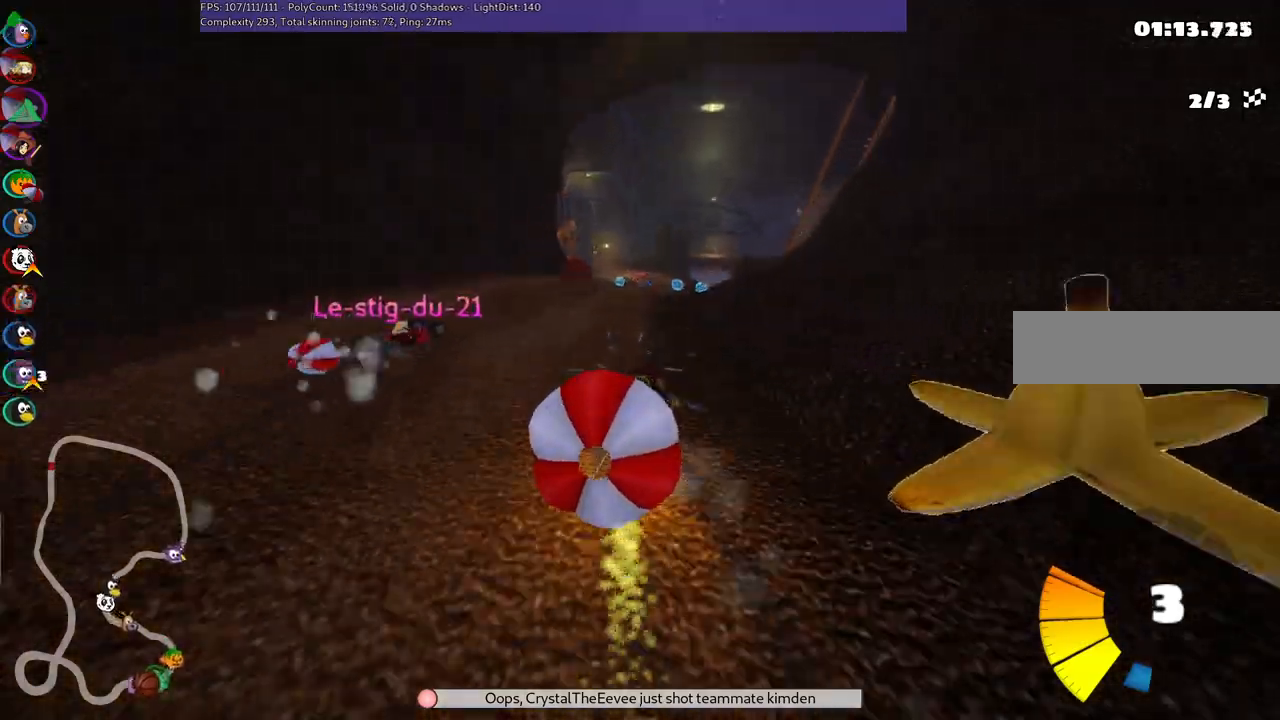
{"keys": ["left", "m", "up"], "events": []}
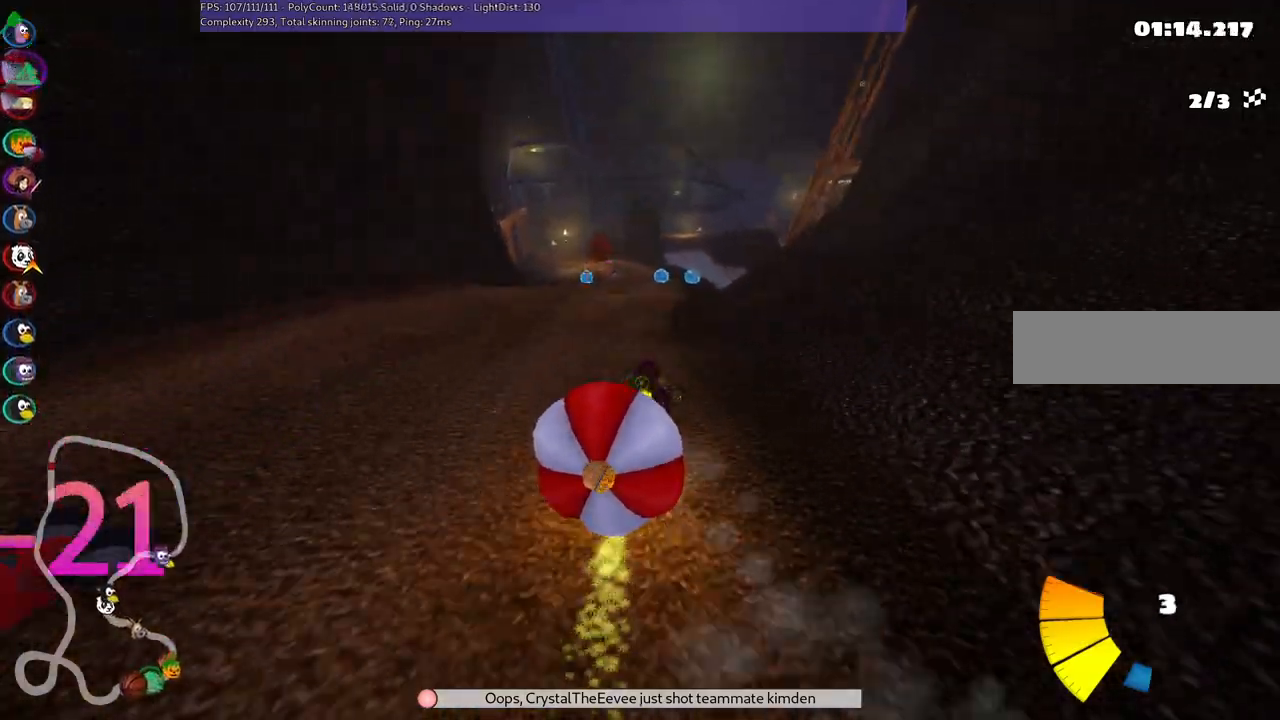
{"keys": ["left", "m", "up"], "events": []}
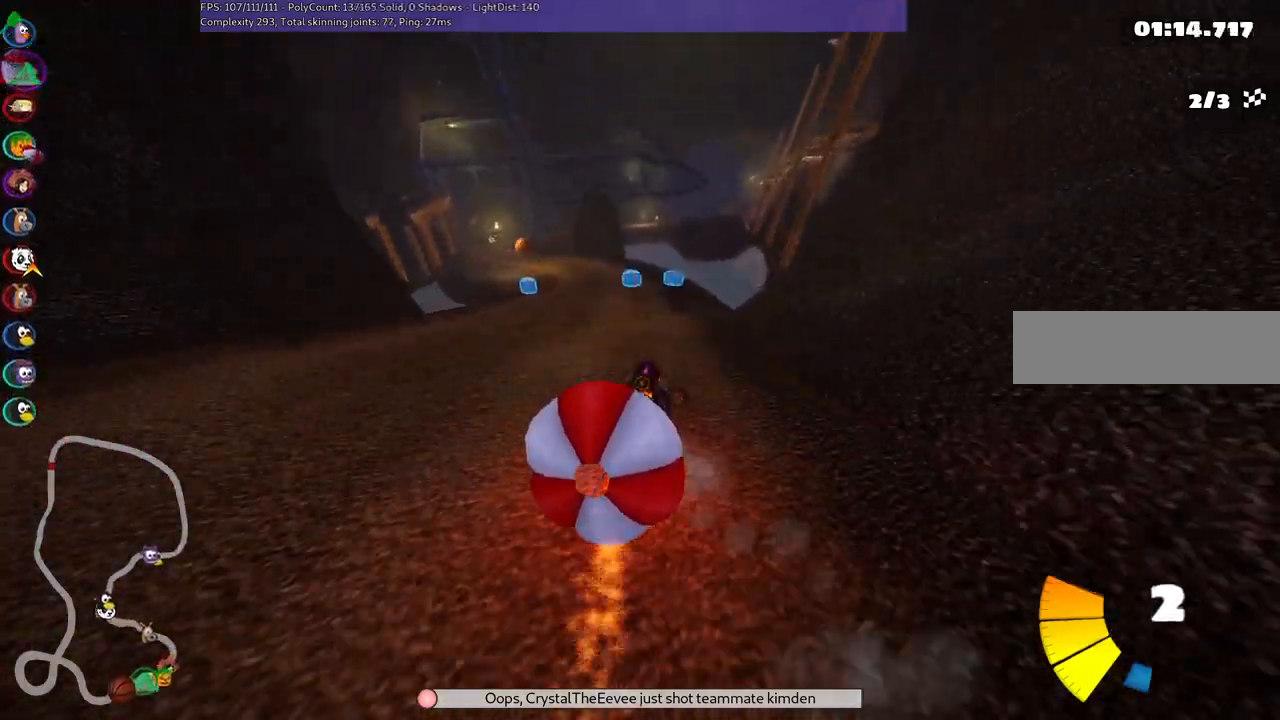
{"keys": ["up"], "events": [[117, "m", "up"], [333, "left", "up"]]}
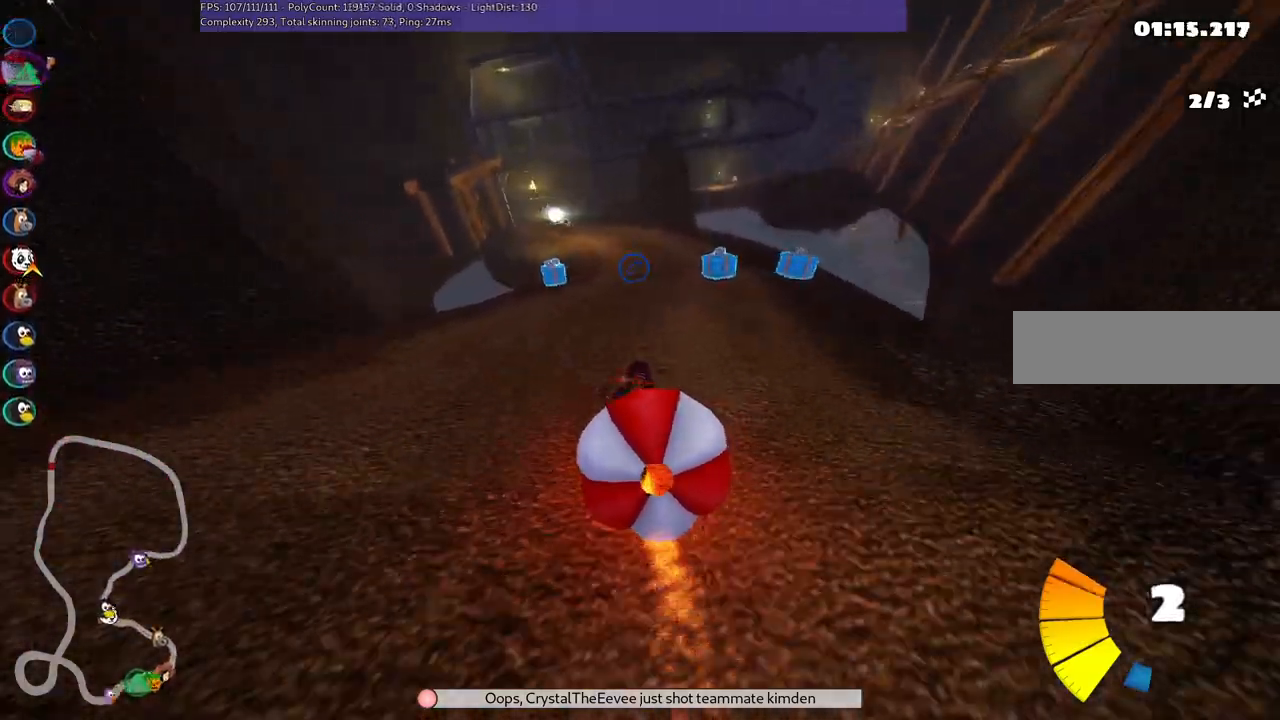
{"keys": ["up"], "events": []}
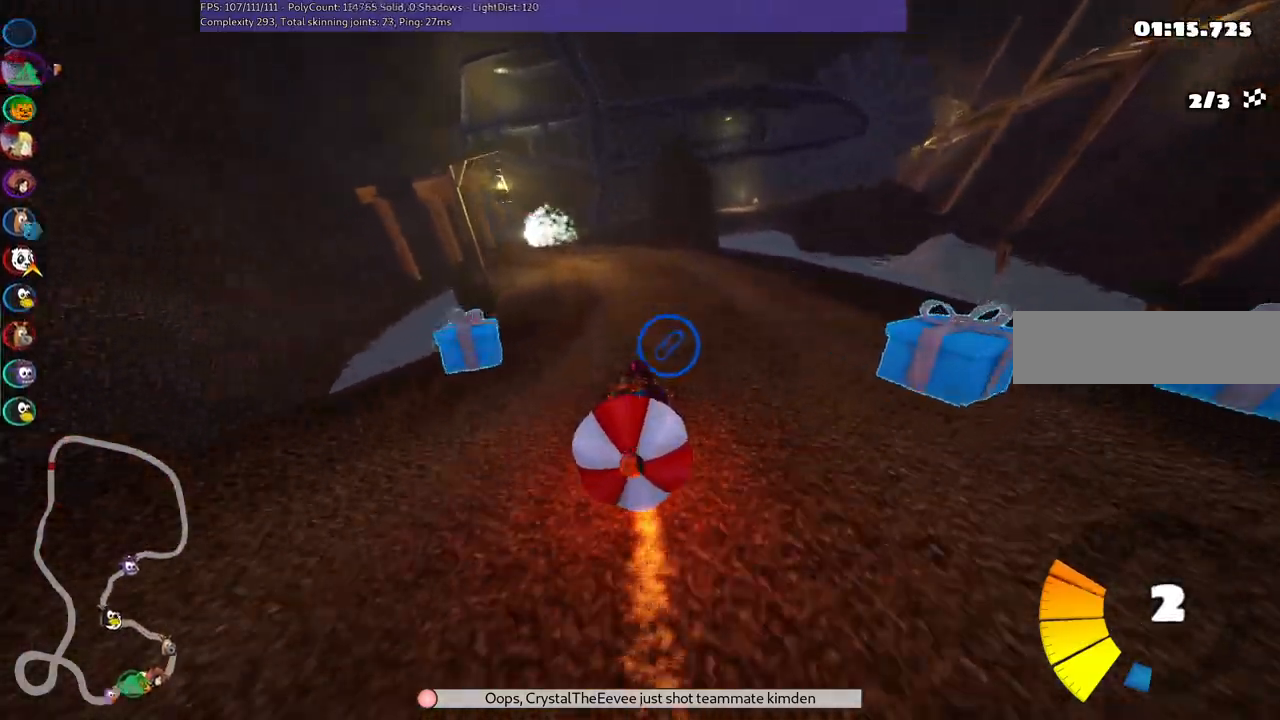
{"keys": ["left", "up"], "events": [[100, "left", "down"]]}
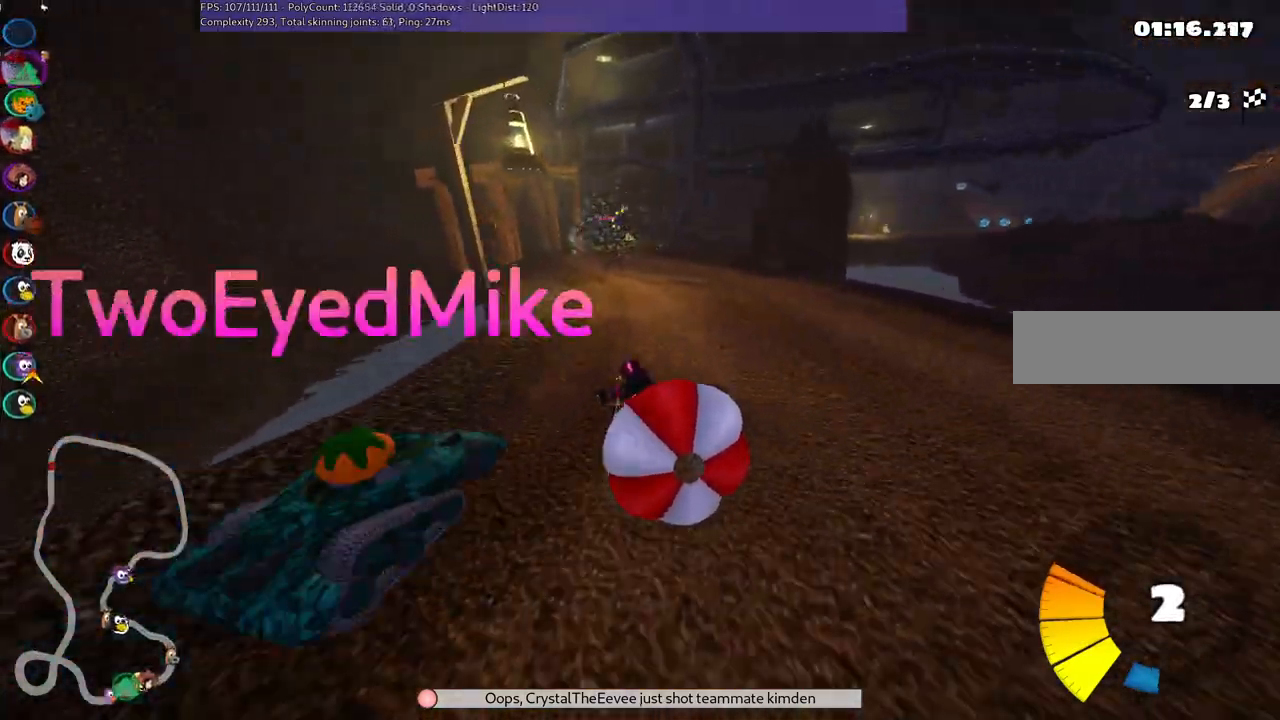
{"keys": ["left", "up"], "events": [[67, "left", "up"], [117, "m", "down"], [117, "right", "down"], [200, "left", "down"], [300, "right", "up"], [483, "m", "up"]]}
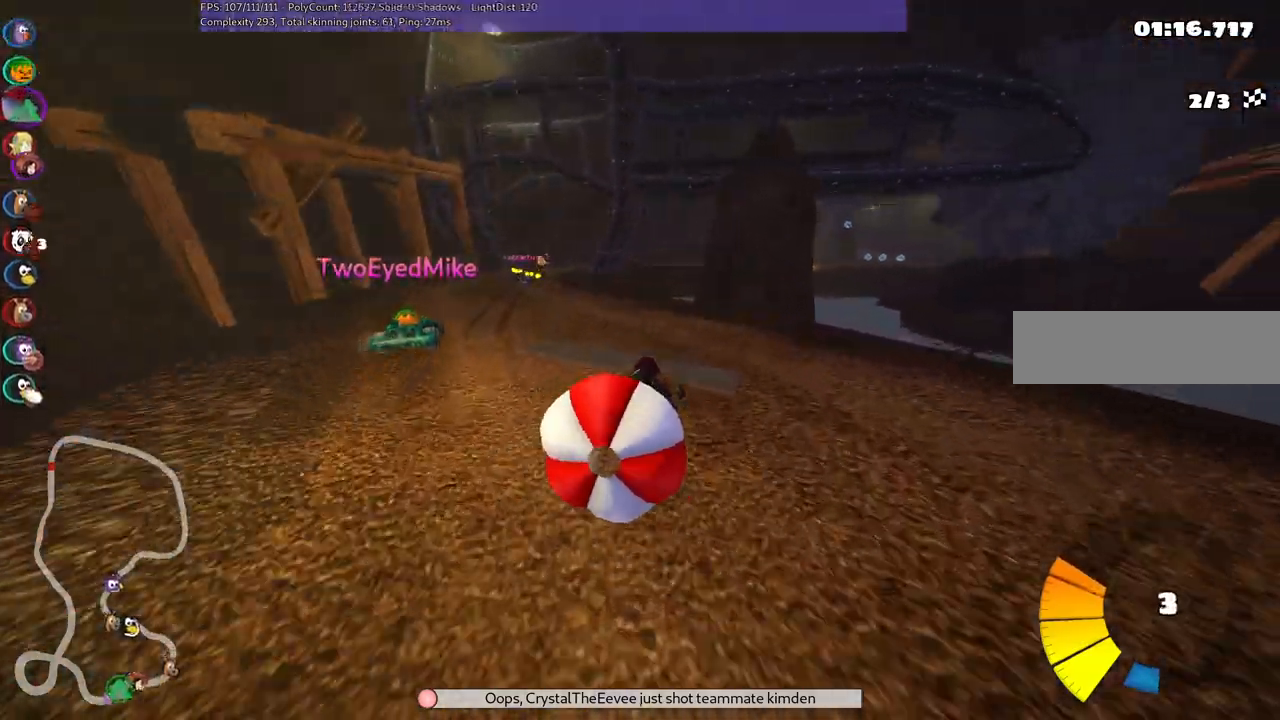
{"keys": ["left", "m", "right", "up"], "events": [[317, "left", "up"], [367, "right", "down"], [417, "m", "down"], [467, "left", "down"]]}
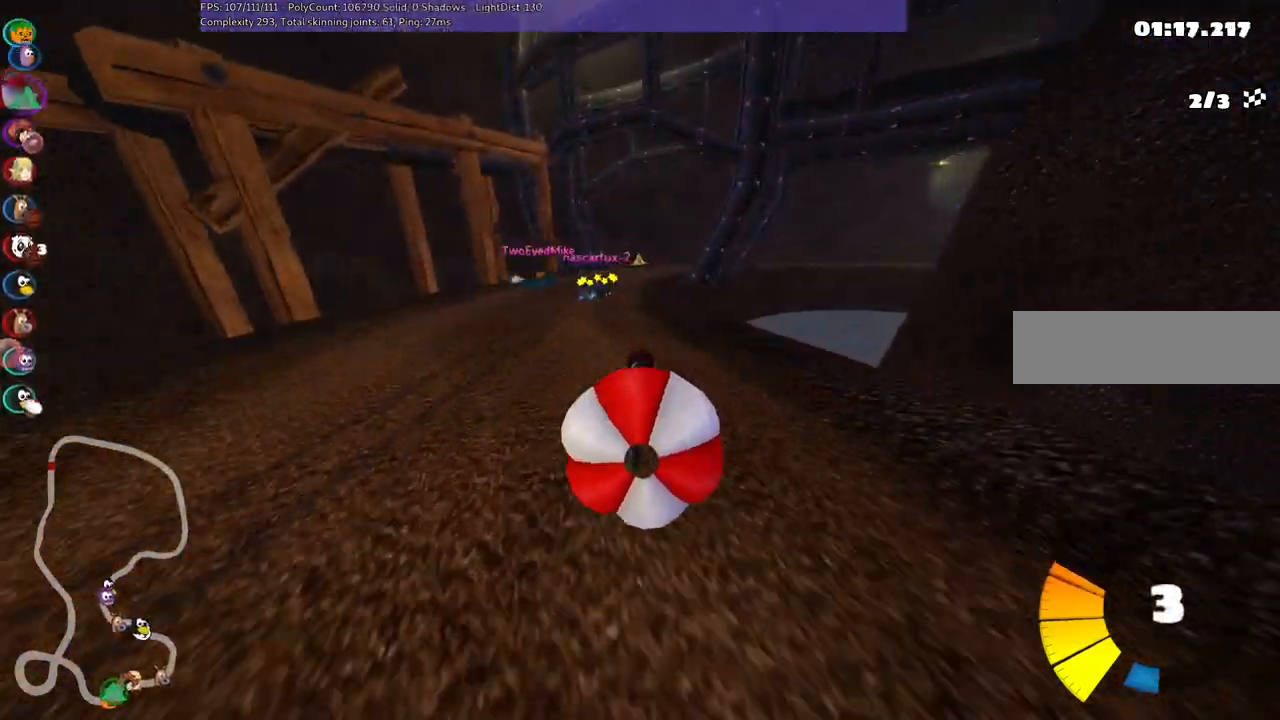
{"keys": ["left", "m", "up"], "events": [[17, "right", "up"]]}
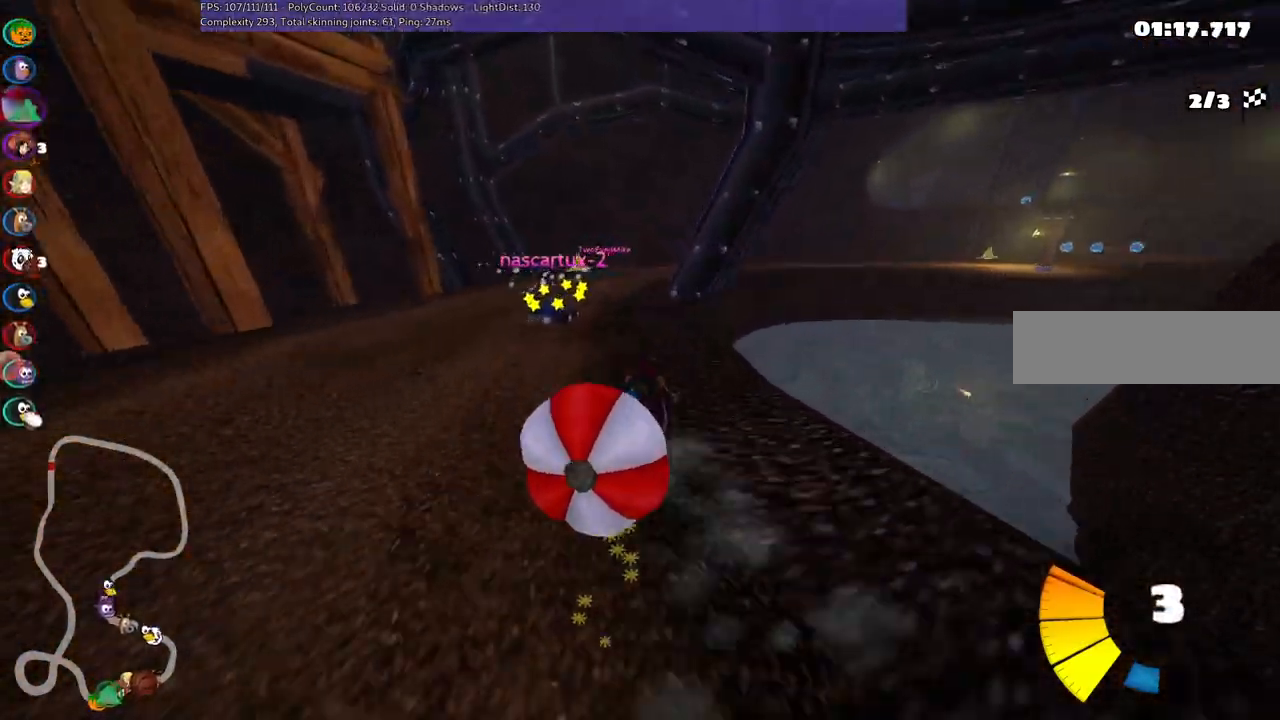
{"keys": ["left", "m", "up"], "events": []}